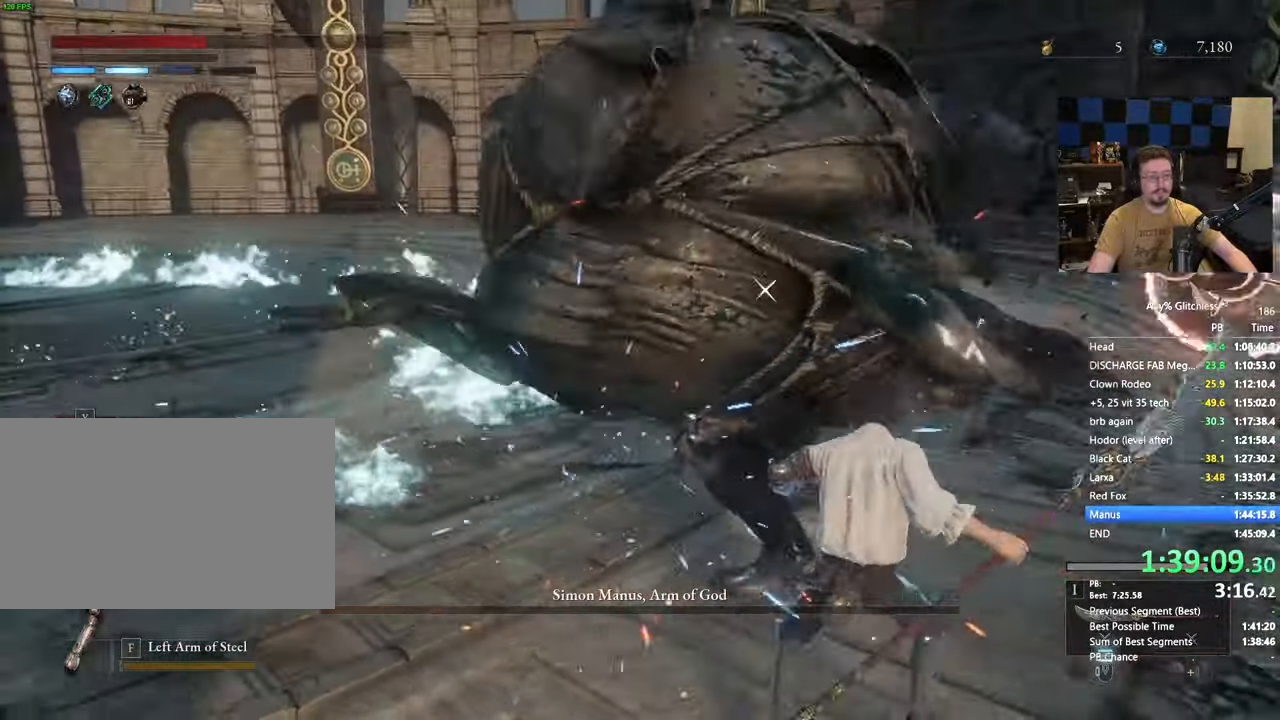
Gameplay with keyboard and mouse; each line is a JSON object with the keys and mouse buttons held at the frame after it. "events" lists presses ("down") and releases ("up") of "1", "4", "5", "a", "alt", "c", "caps_lock", "ctrl", "d", "e", "f", "g", "r", "s", "shift", "space", "t", "tab", "v", "w", "x" and "mouse_wheel" between this image and that frame as [ms after this image, input, new state], when the widget could be followed in between. "mouse_wheel" = the "wheel" button of the "mouse" list. No other keys are recorded. "wheel" means that the mouse wheel is clicked or scrolled. Not read: 3 mouse_move.
{"keys": ["w"], "mouse": []}
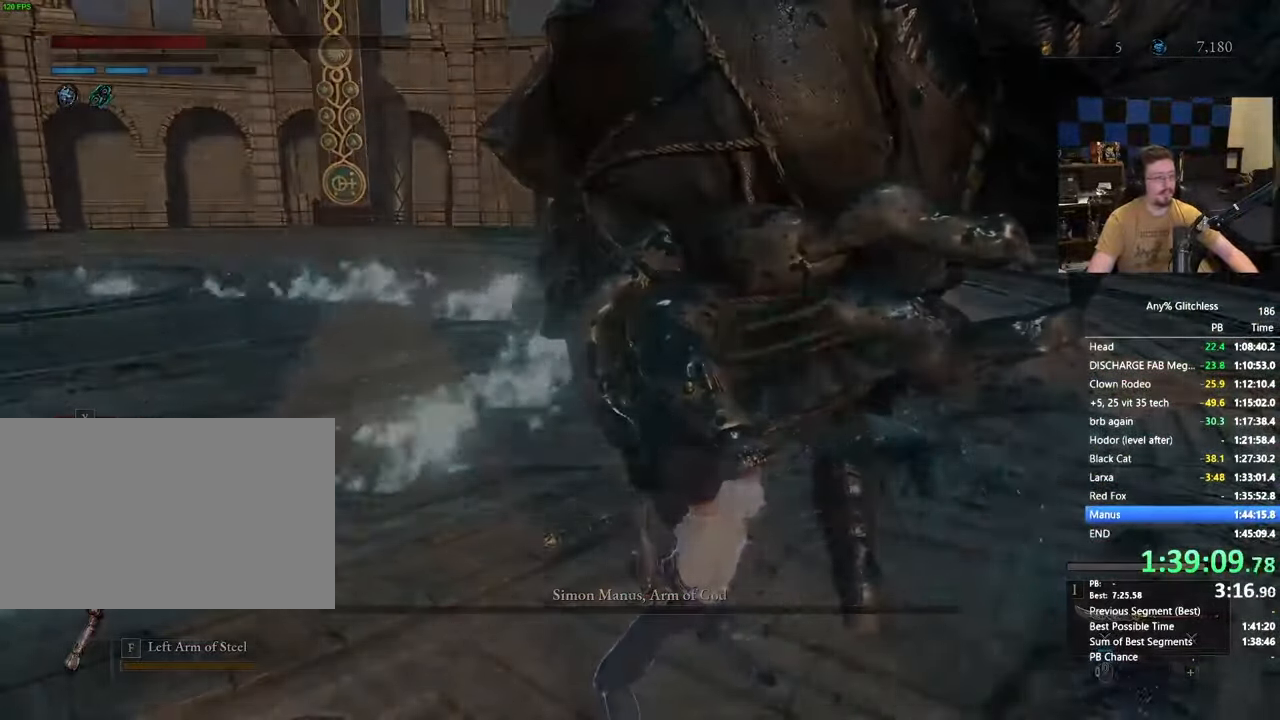
{"keys": [], "mouse": [], "events": [[117, "w", "up"]]}
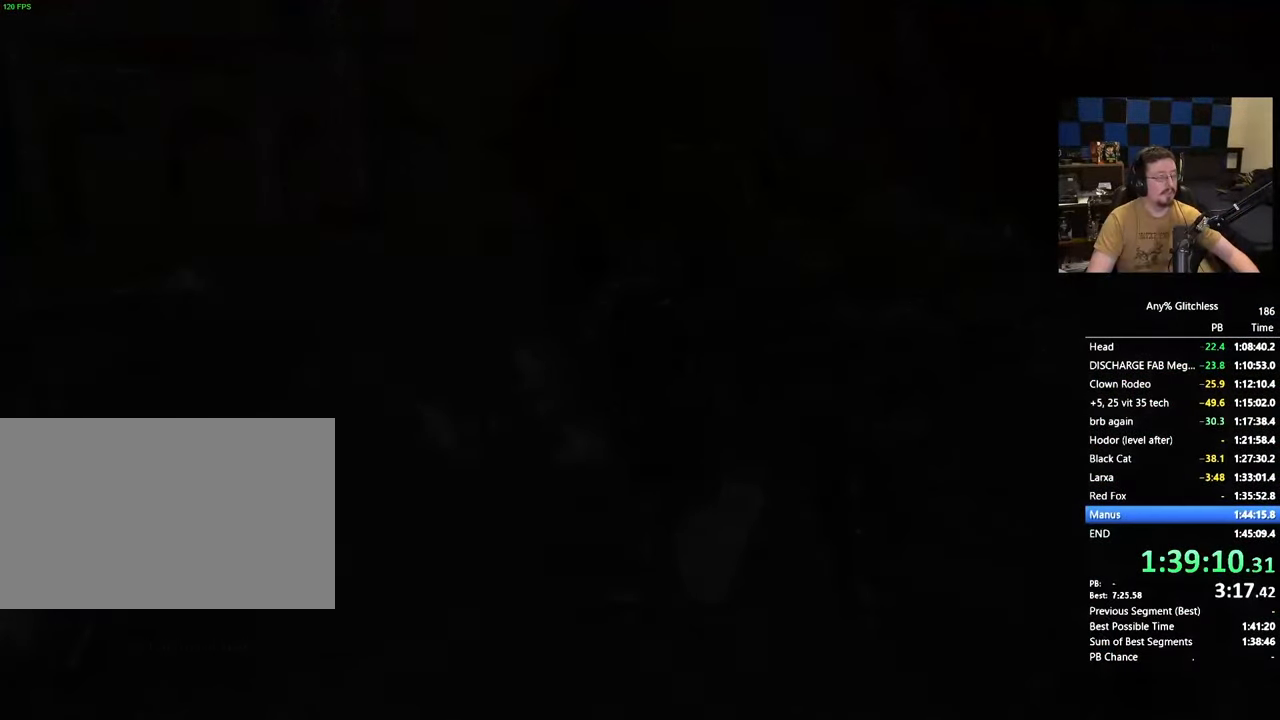
{"keys": ["space"], "mouse": [], "events": [[500, "space", "down"]]}
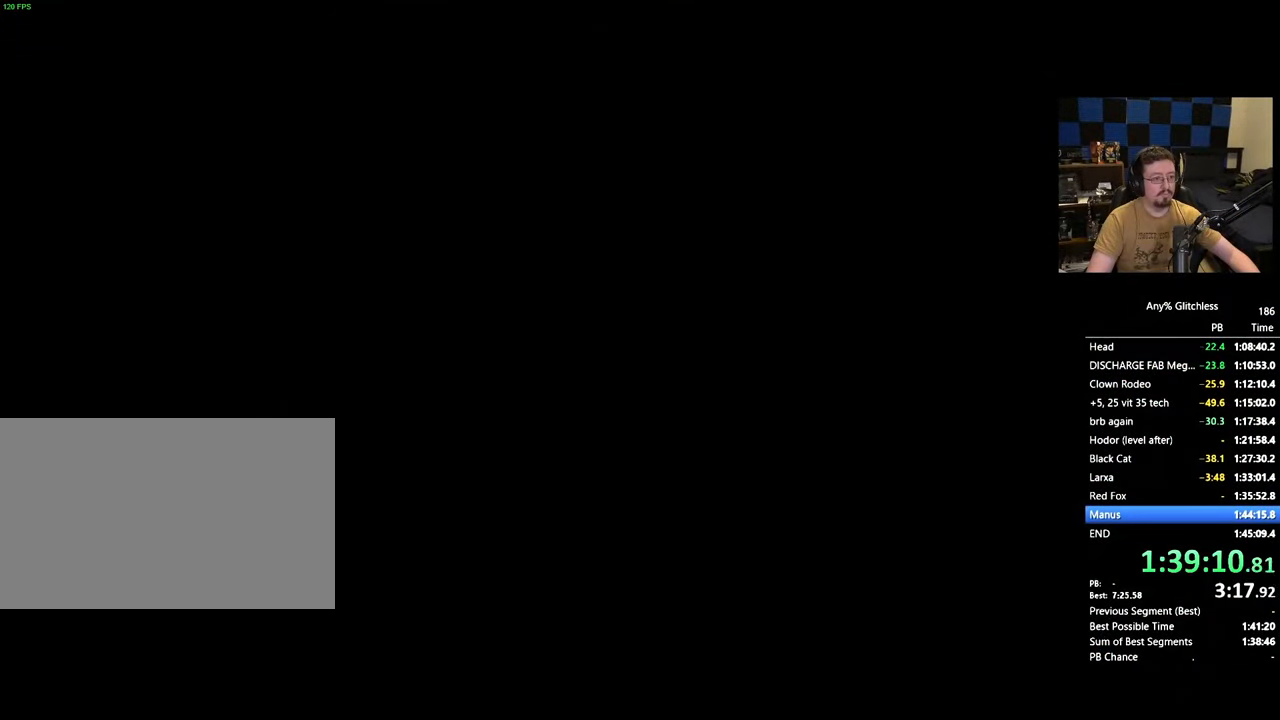
{"keys": ["space"], "mouse": [], "events": []}